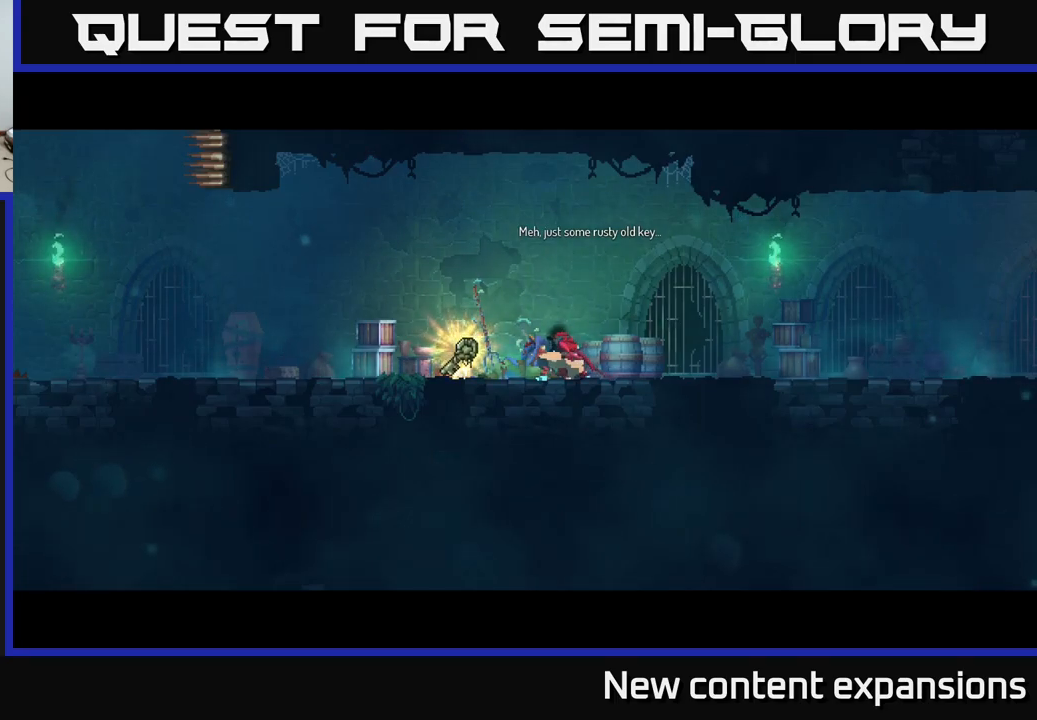
Gameplay with a controller (Xbox layout); each line is a JSON object with the inputs held at the frame after it. "events" lists button and stick changes between this image and that frame as [ms after this image, input, new state], when the widget could be followed in between.
{"buttons": [], "left_stick": "center", "right_stick": "center", "events": [[383, "A", "down"], [467, "A", "up"]]}
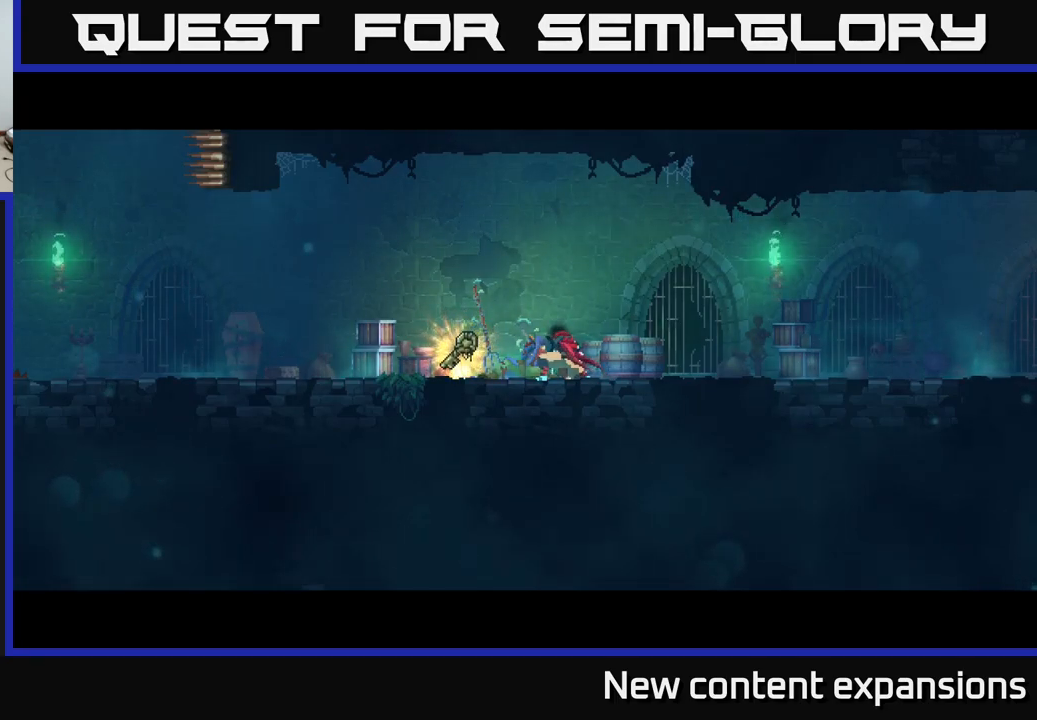
{"buttons": [], "left_stick": "center", "right_stick": "center", "events": []}
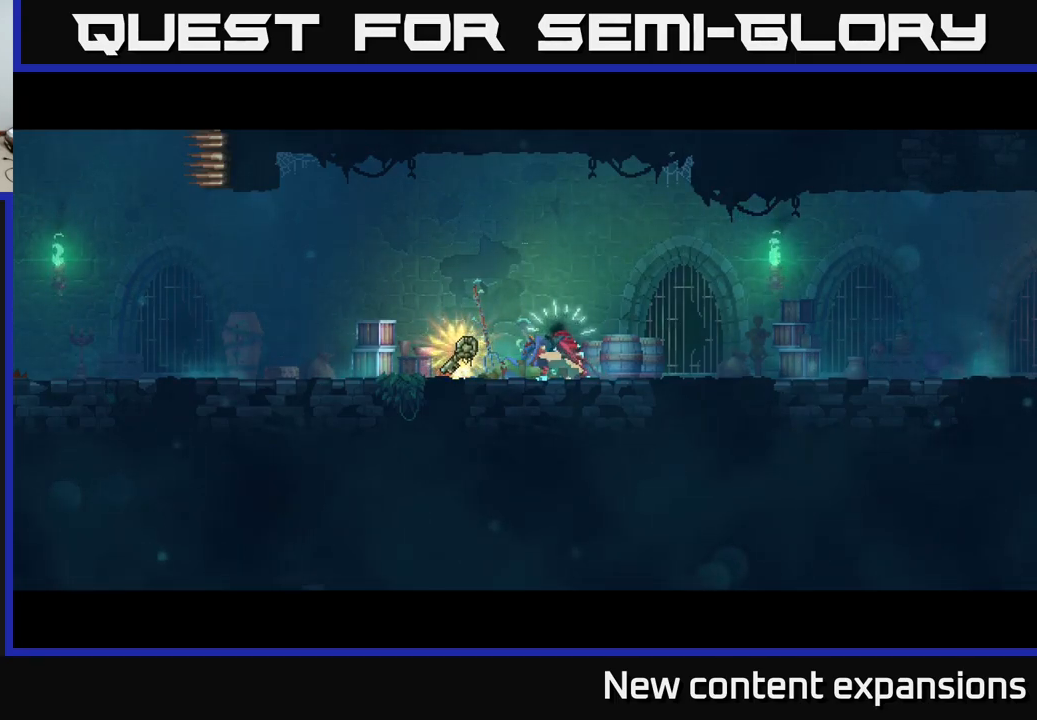
{"buttons": [], "left_stick": "center", "right_stick": "center", "events": []}
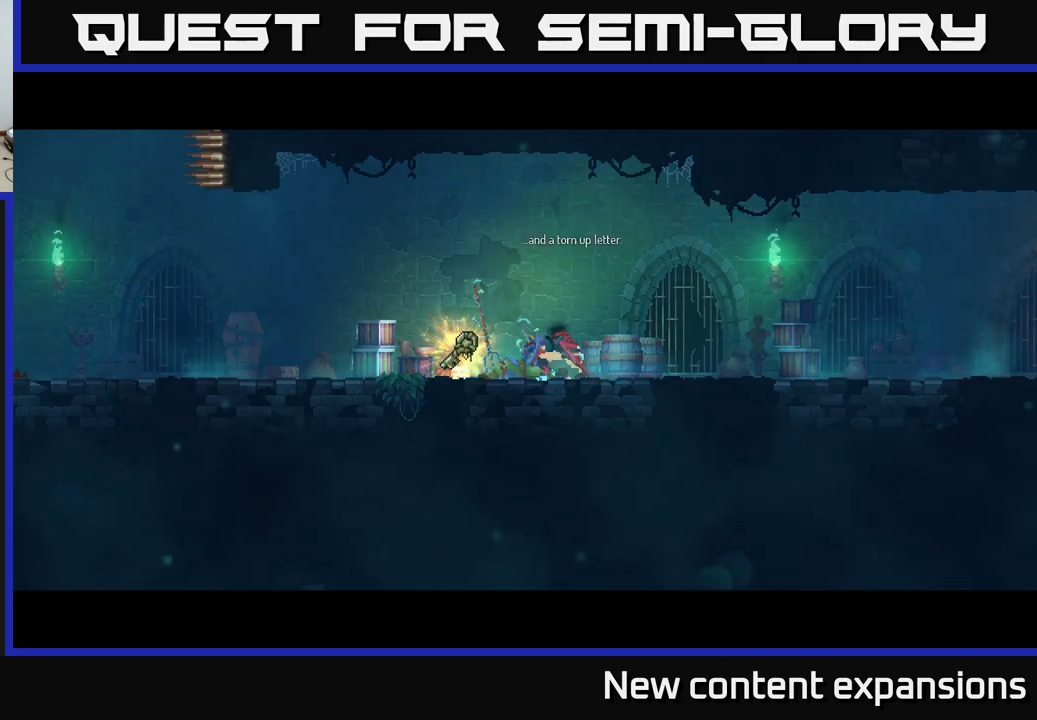
{"buttons": [], "left_stick": "center", "right_stick": "center", "events": []}
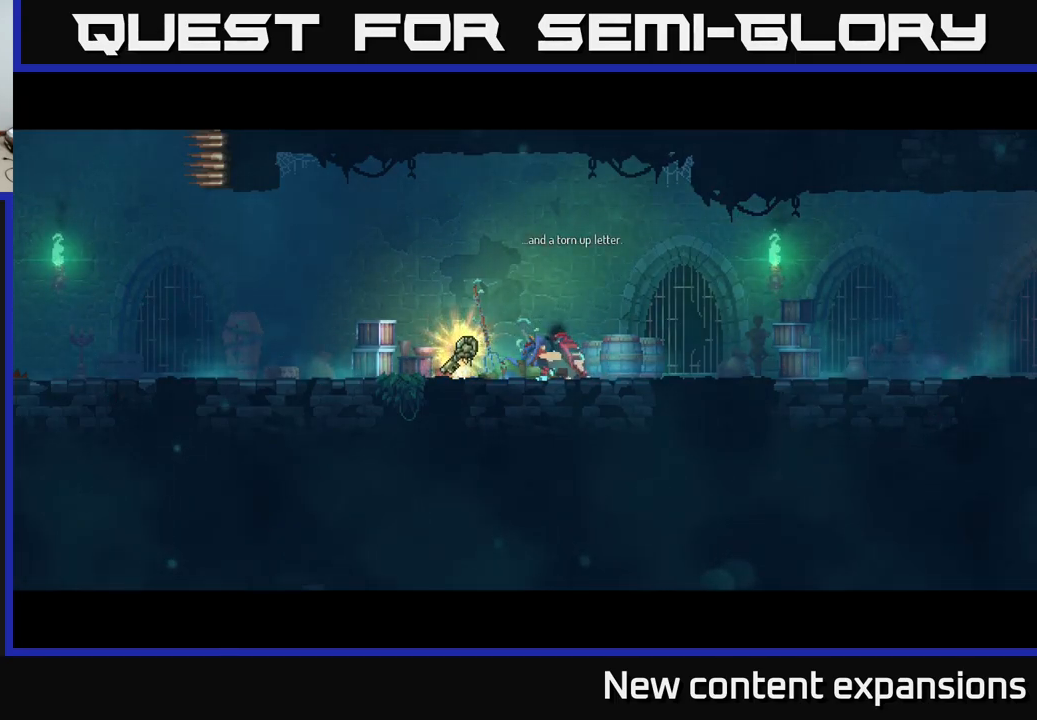
{"buttons": [], "left_stick": "center", "right_stick": "center", "events": [[217, "A", "down"], [350, "A", "up"]]}
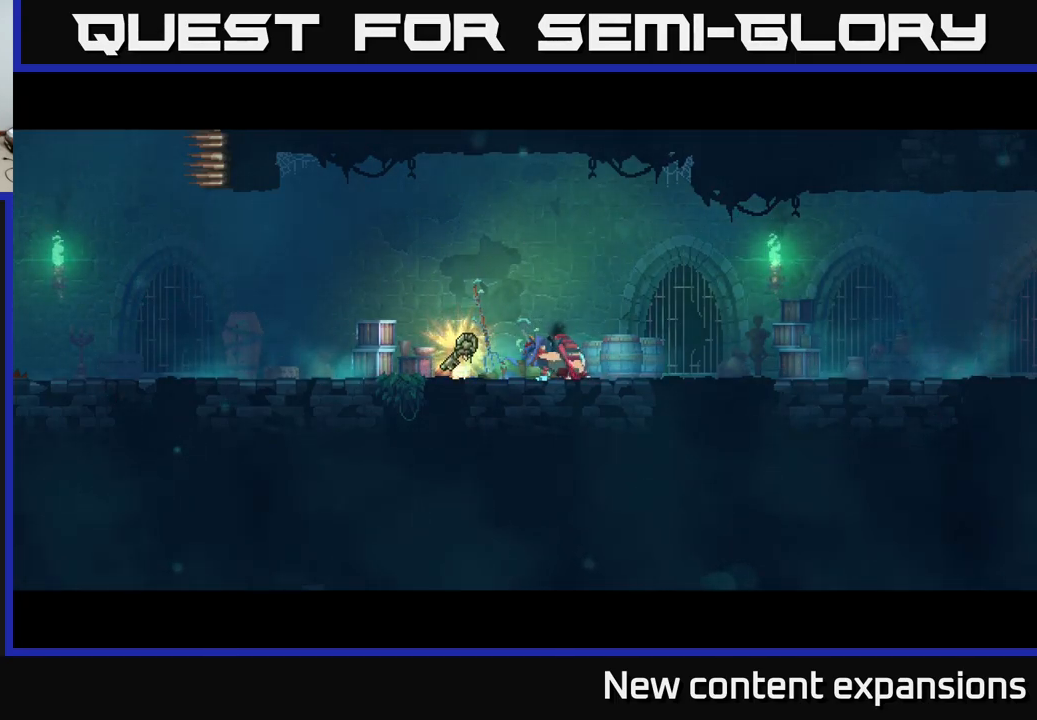
{"buttons": [], "left_stick": "center", "right_stick": "center", "events": []}
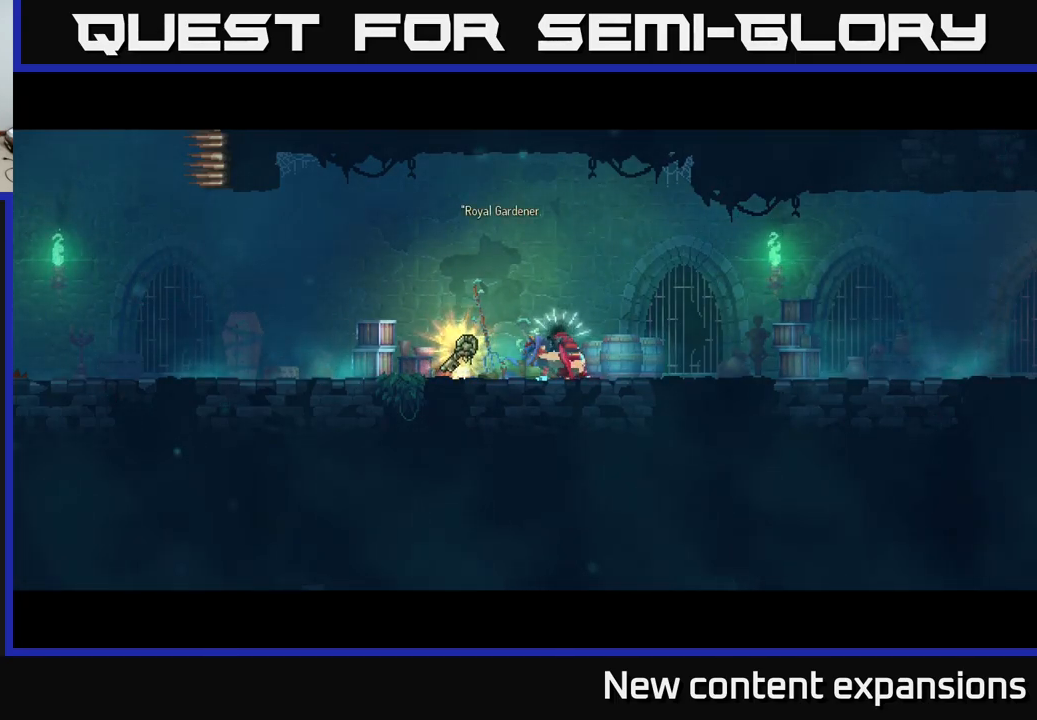
{"buttons": [], "left_stick": "center", "right_stick": "center", "events": []}
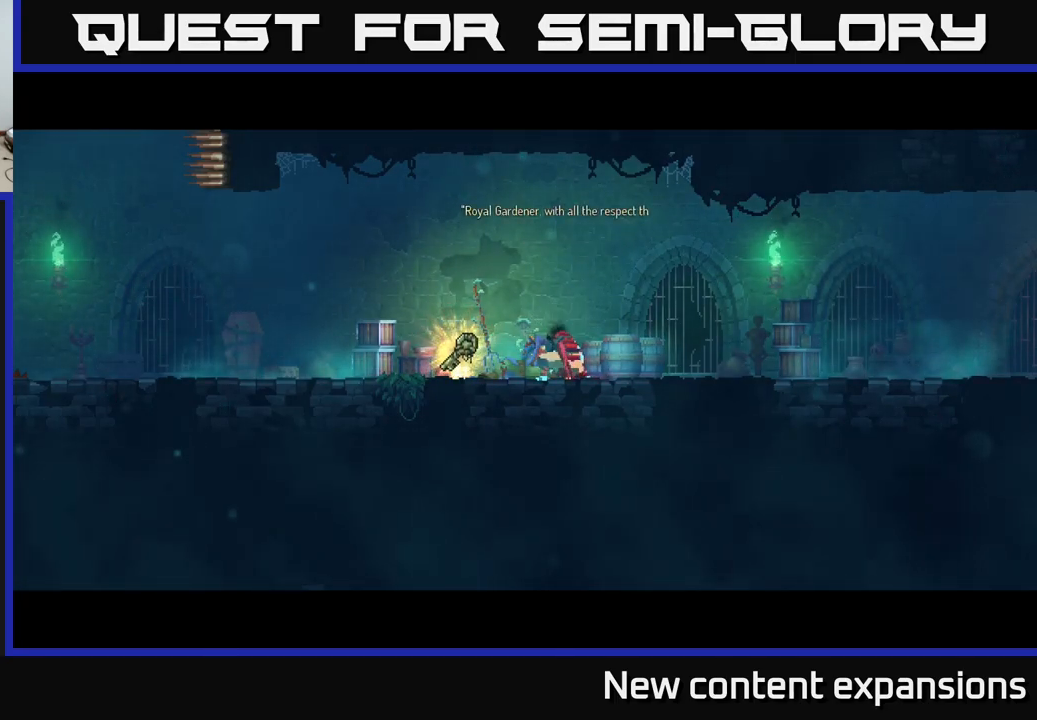
{"buttons": [], "left_stick": "center", "right_stick": "center", "events": [[217, "A", "down"], [317, "A", "up"]]}
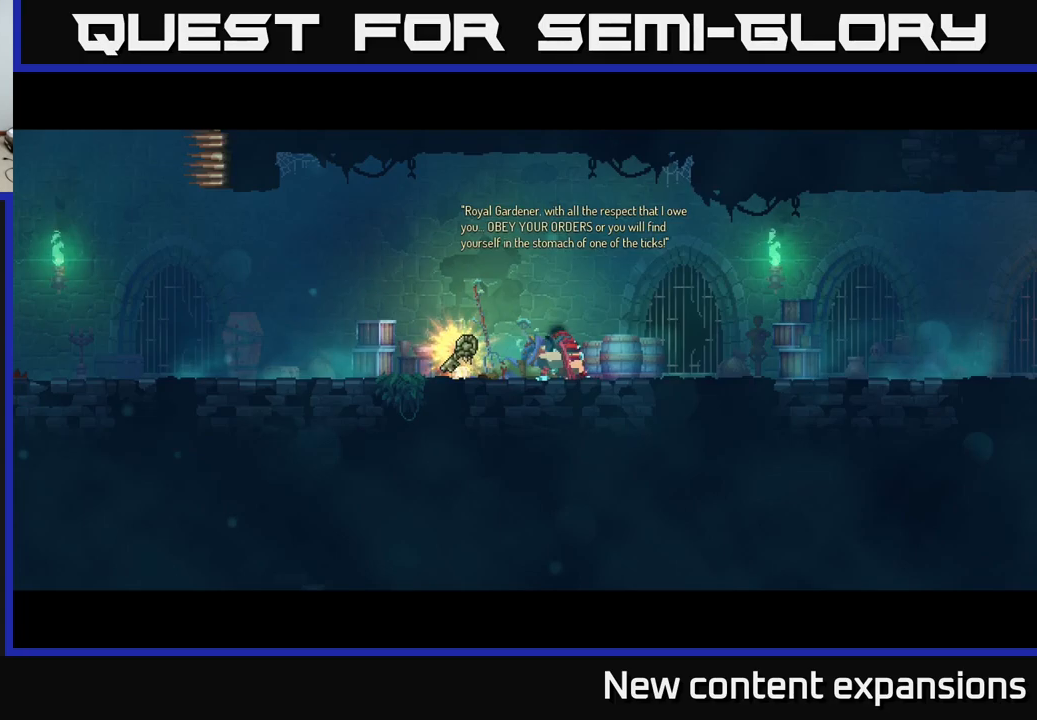
{"buttons": [], "left_stick": "center", "right_stick": "center", "events": []}
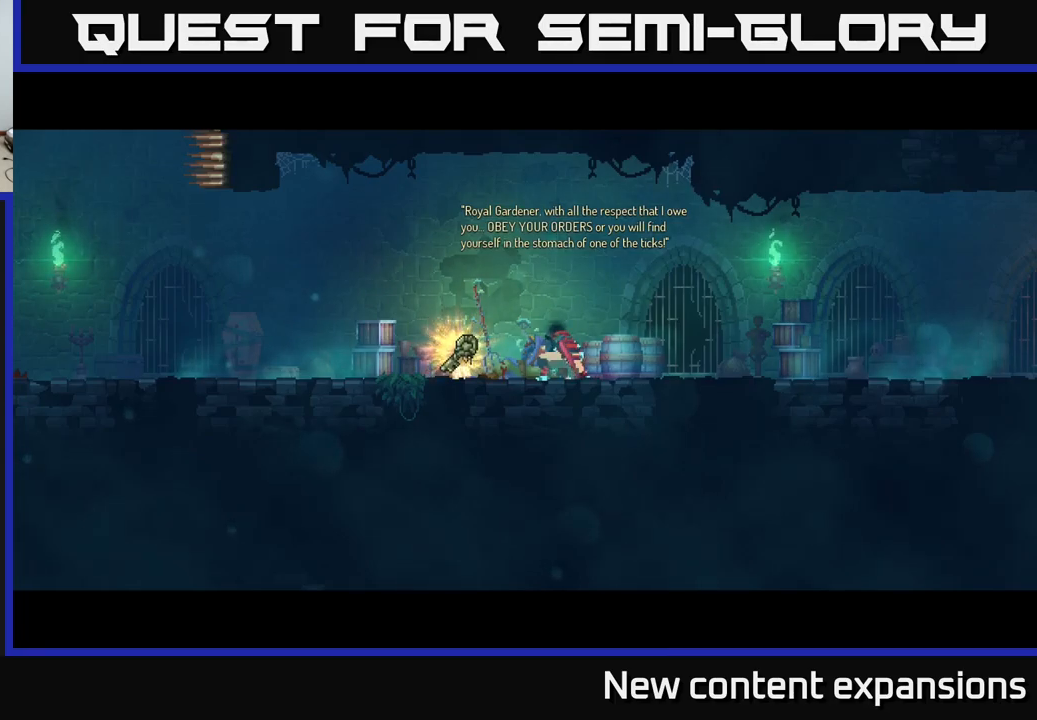
{"buttons": [], "left_stick": "center", "right_stick": "center", "events": []}
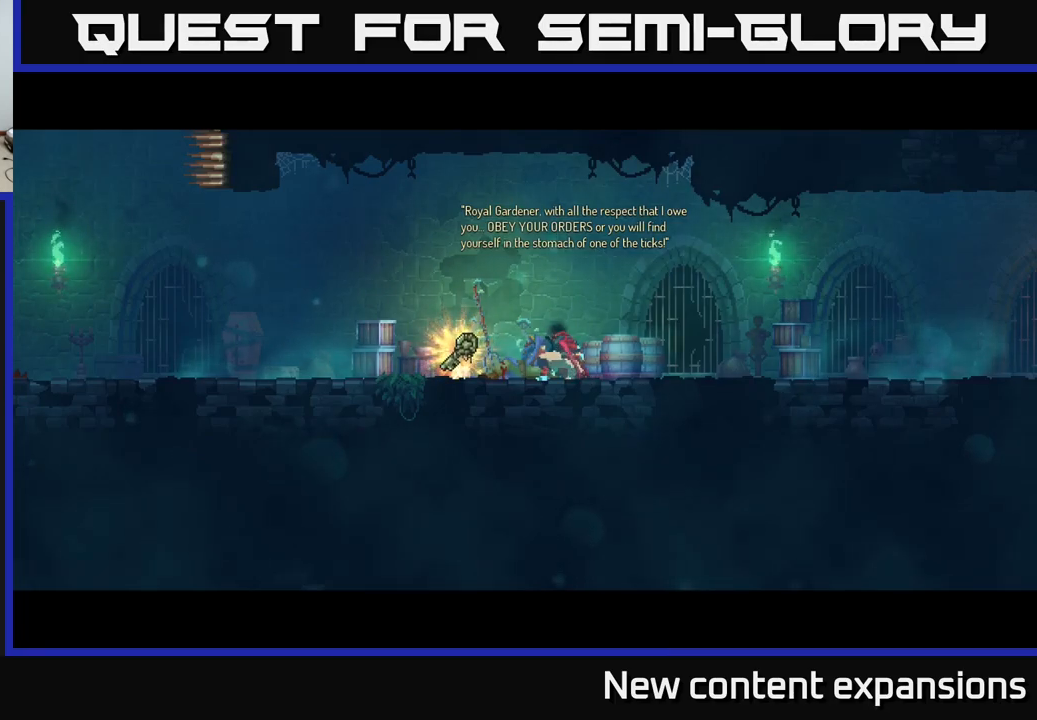
{"buttons": [], "left_stick": "center", "right_stick": "center", "events": []}
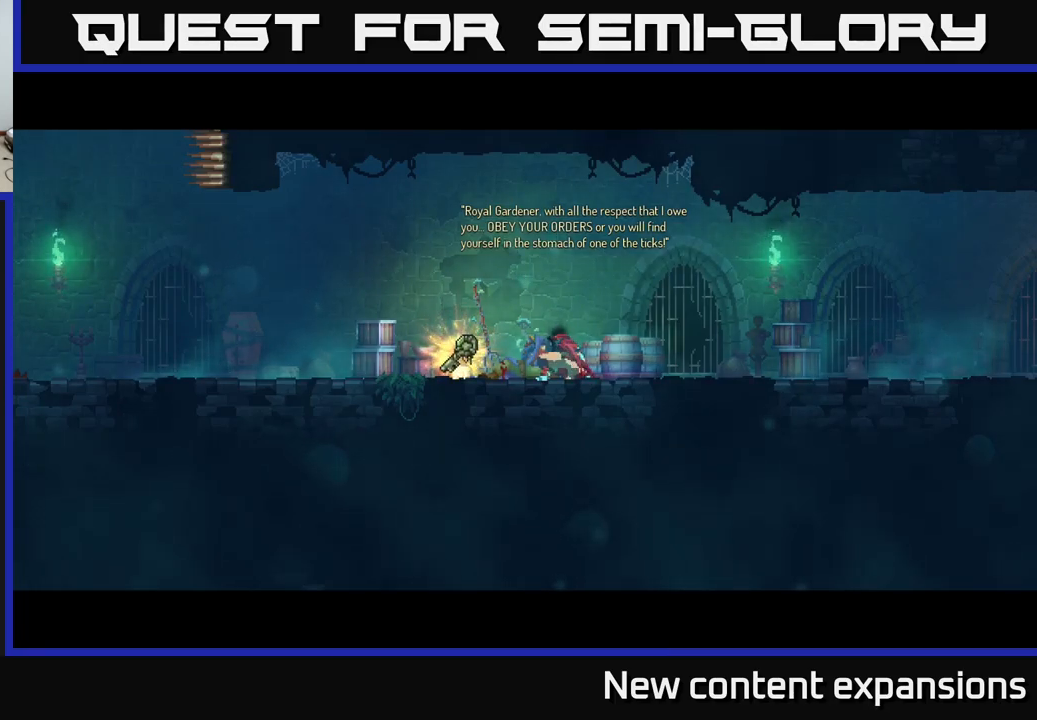
{"buttons": [], "left_stick": "center", "right_stick": "center", "events": []}
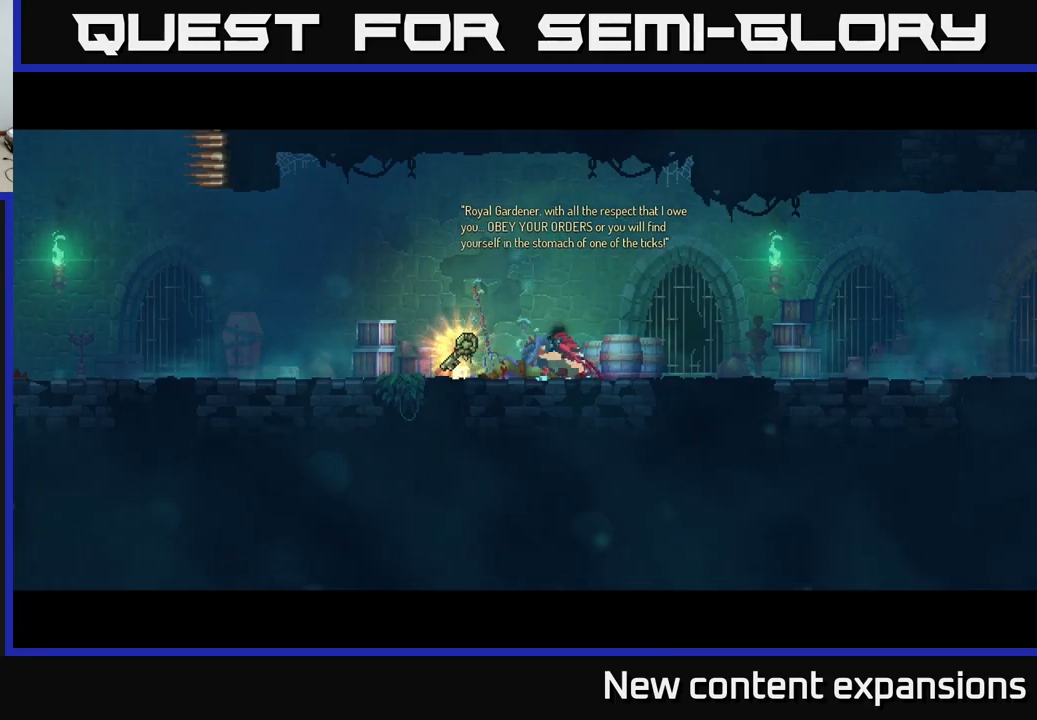
{"buttons": [], "left_stick": "center", "right_stick": "center", "events": []}
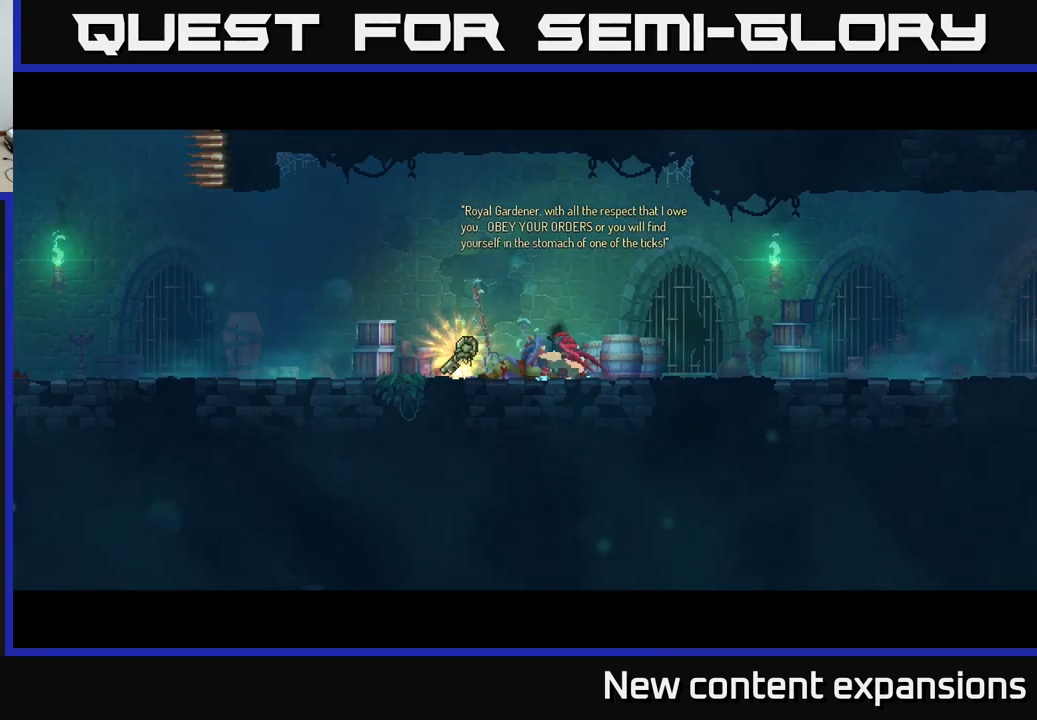
{"buttons": [], "left_stick": "center", "right_stick": "center", "events": [[284, "A", "down"], [367, "A", "up"]]}
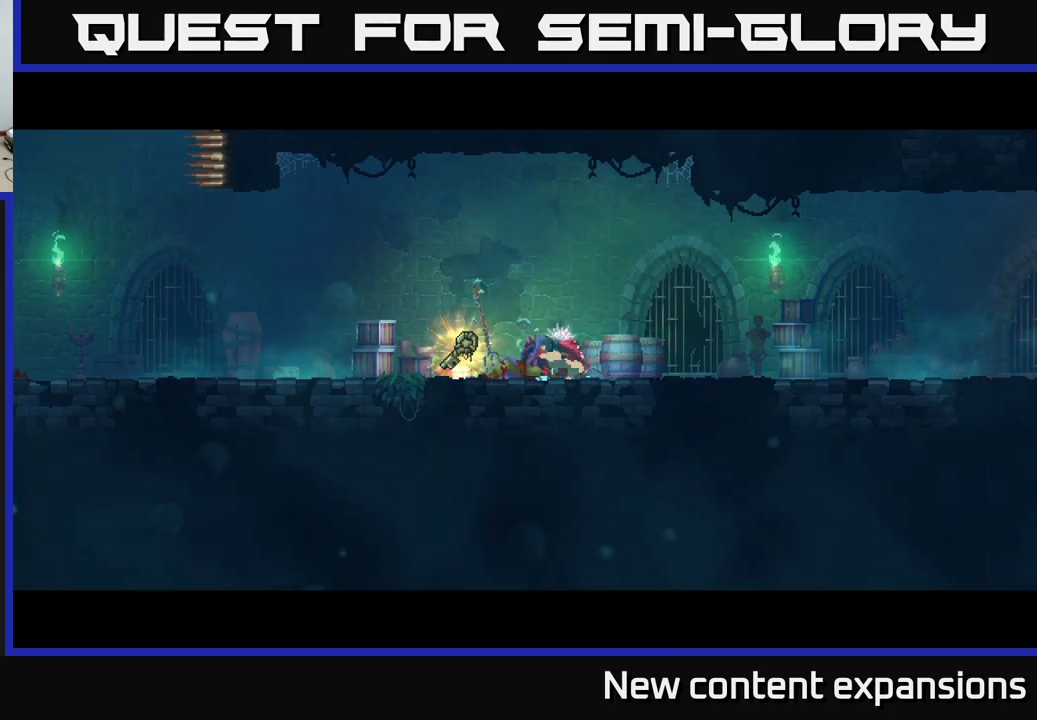
{"buttons": [], "left_stick": "center", "right_stick": "center", "events": [[217, "left_stick", "left"], [434, "left_stick", "center"]]}
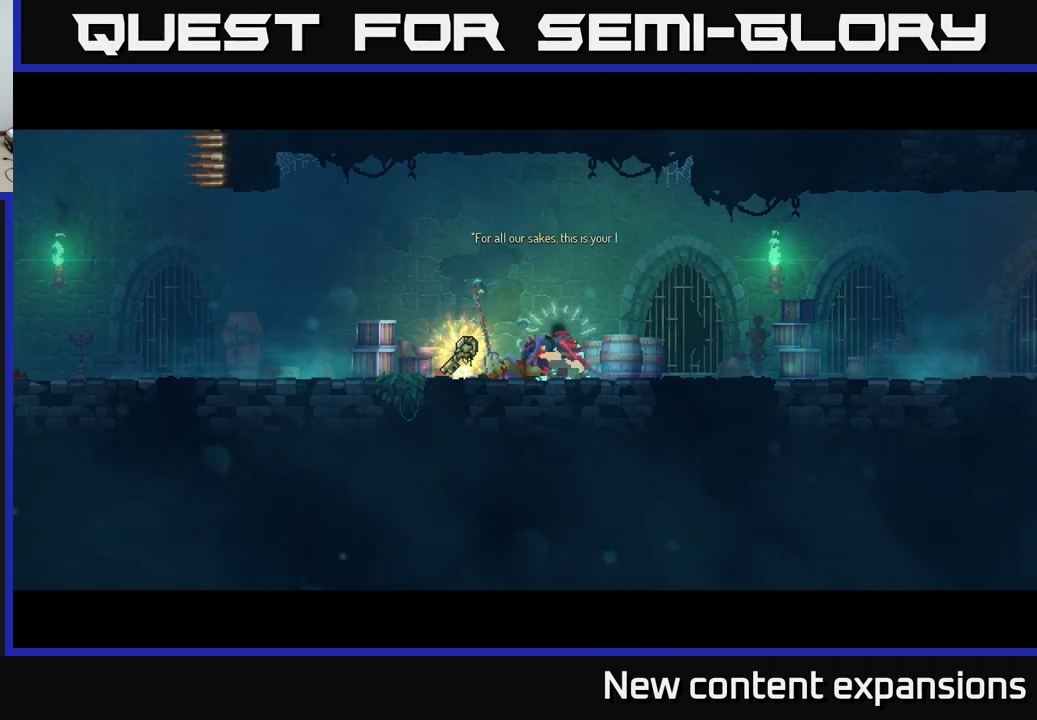
{"buttons": [], "left_stick": "center", "right_stick": "center", "events": [[284, "A", "down"], [384, "A", "up"]]}
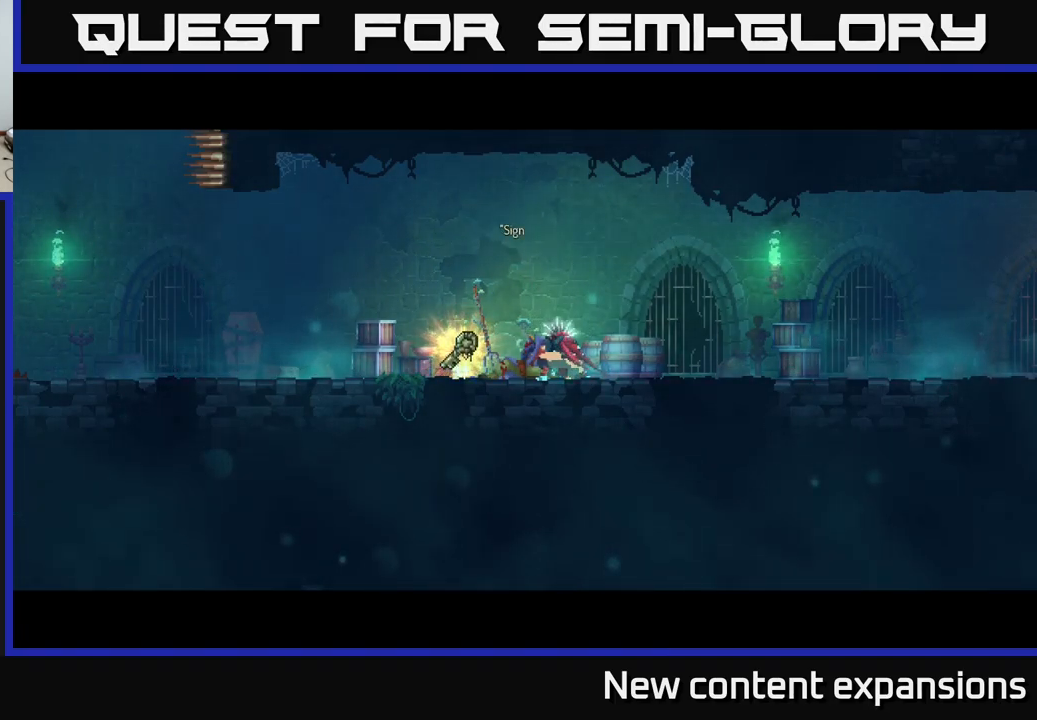
{"buttons": [], "left_stick": "center", "right_stick": "center", "events": [[67, "left_stick", "left"], [267, "left_stick", "center"]]}
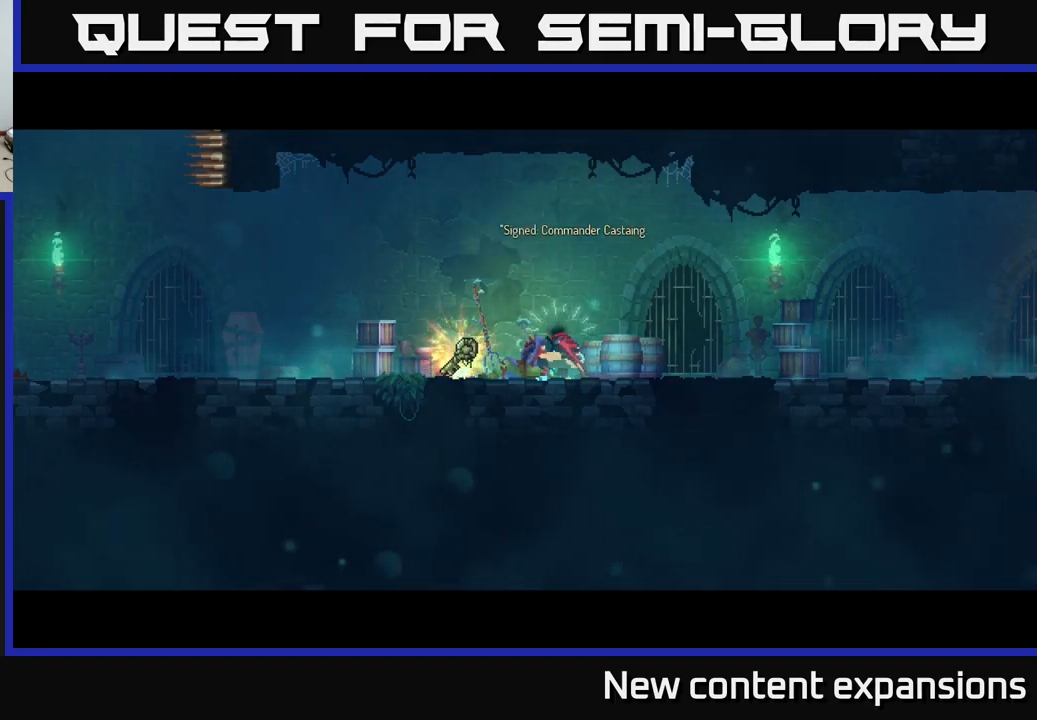
{"buttons": [], "left_stick": "center", "right_stick": "center", "events": [[284, "left_stick", "left"], [467, "left_stick", "center"]]}
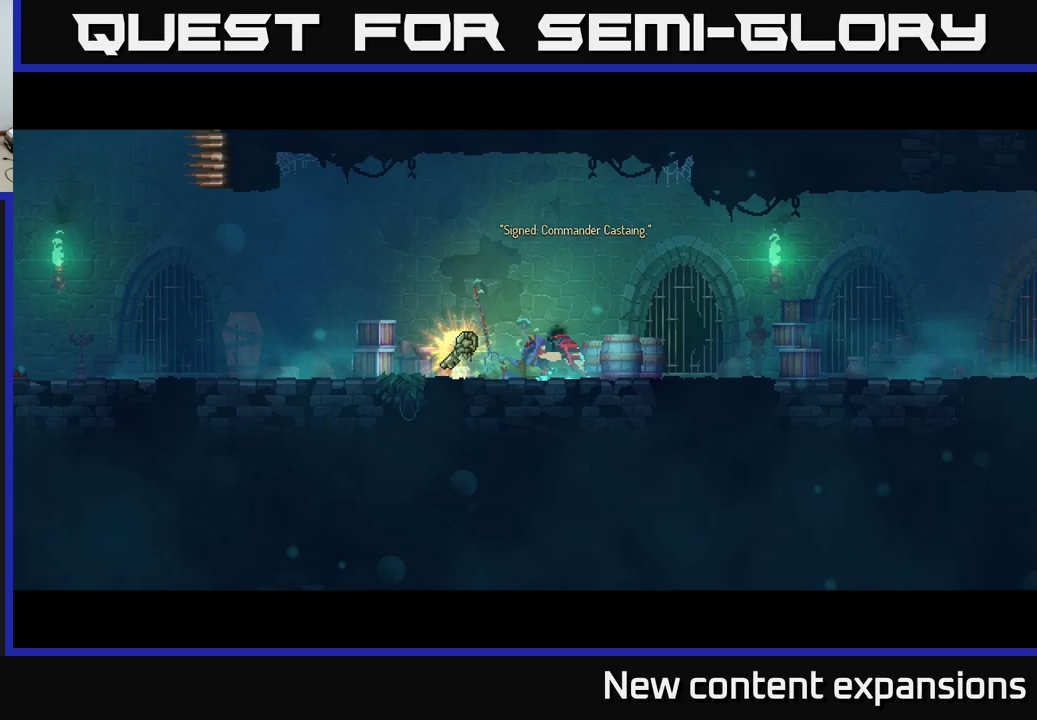
{"buttons": [], "left_stick": "left", "right_stick": "center", "events": [[33, "A", "down"], [100, "A", "up"], [433, "left_stick", "left"]]}
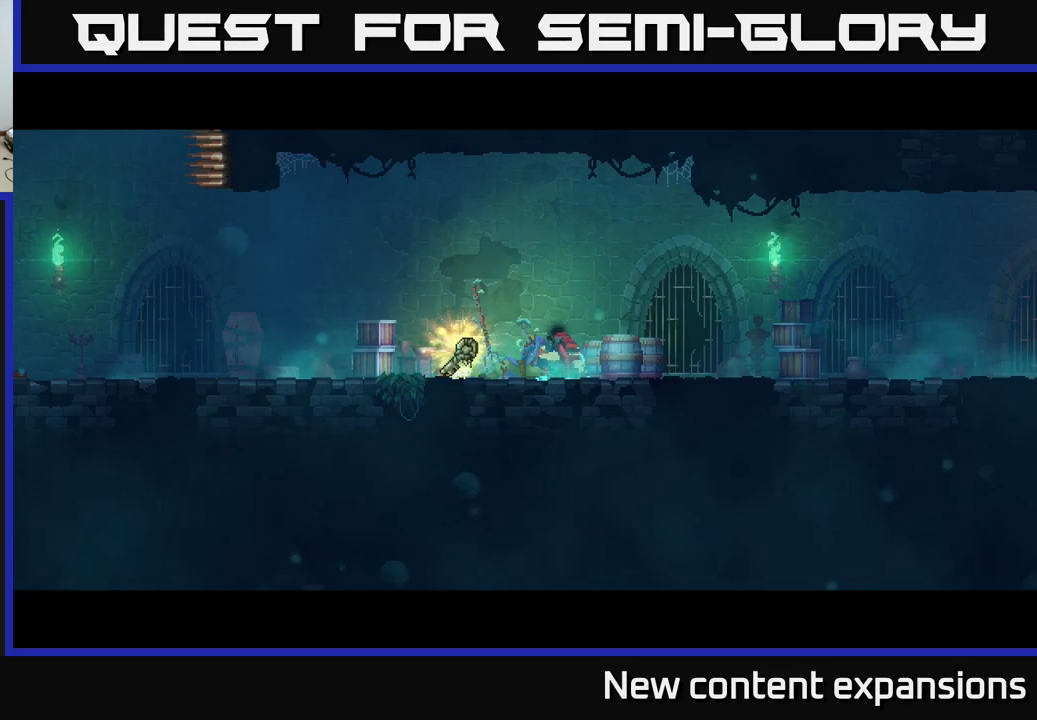
{"buttons": [], "left_stick": "center", "right_stick": "center", "events": [[83, "left_stick", "center"], [317, "left_stick", "left"], [333, "A", "down"], [400, "A", "up"], [450, "left_stick", "center"]]}
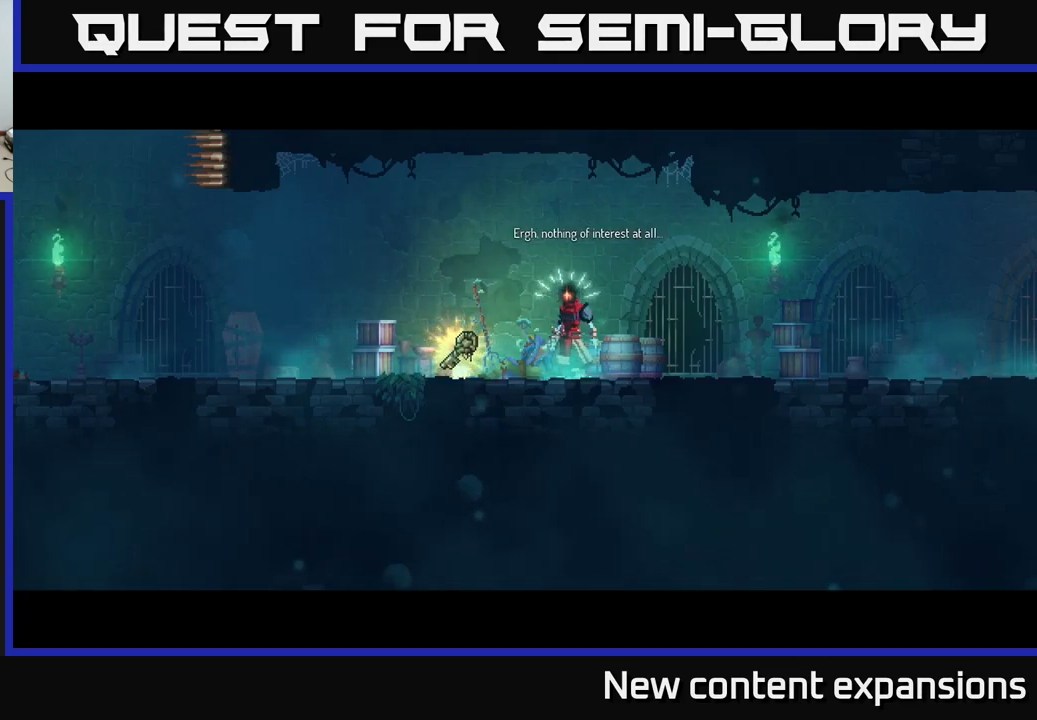
{"buttons": [], "left_stick": "left", "right_stick": "center", "events": [[83, "left_stick", "left"], [450, "B", "down"], [500, "B", "up"]]}